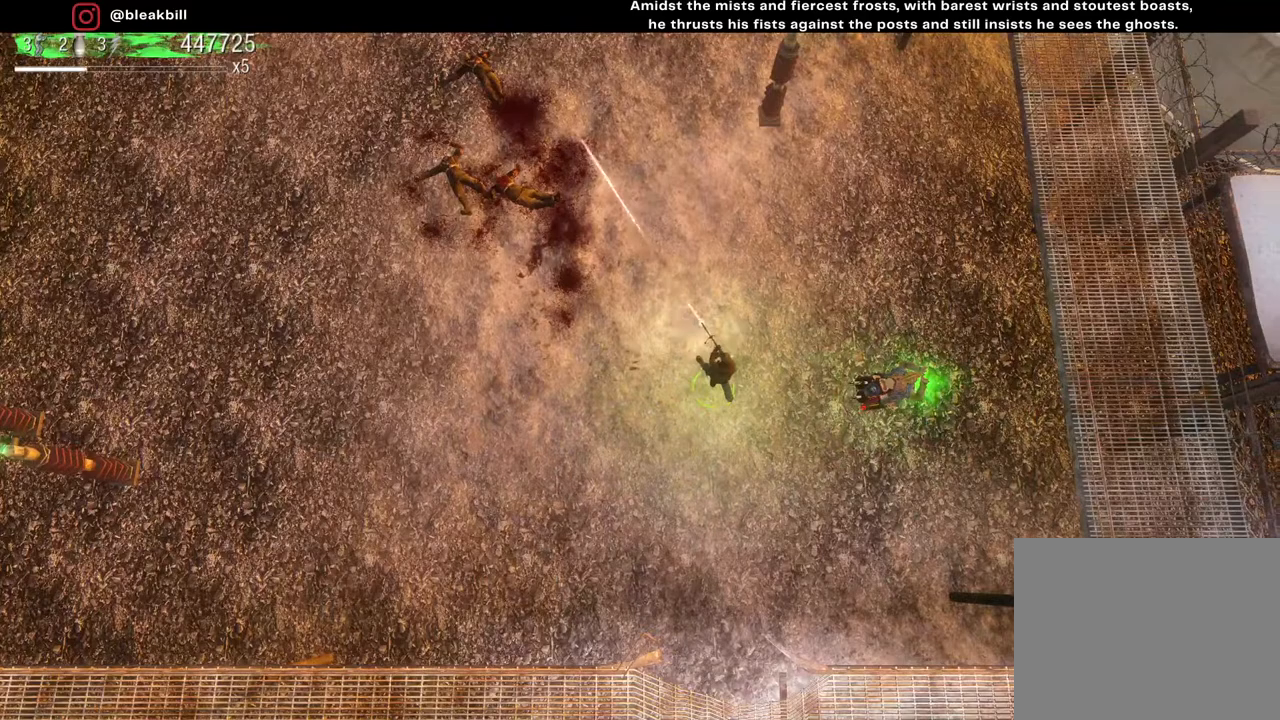
Gameplay with a controller (PlayStation layout); each line is a JSON object with the inputs held at the frame after it. "events" lists button and stick changes between this image and that frame as [ms after this image, input, new state], when the widget could be followed in between.
{"buttons": [], "left_stick": "center", "right_stick": "up-left", "events": [[67, "left_stick", "center"]]}
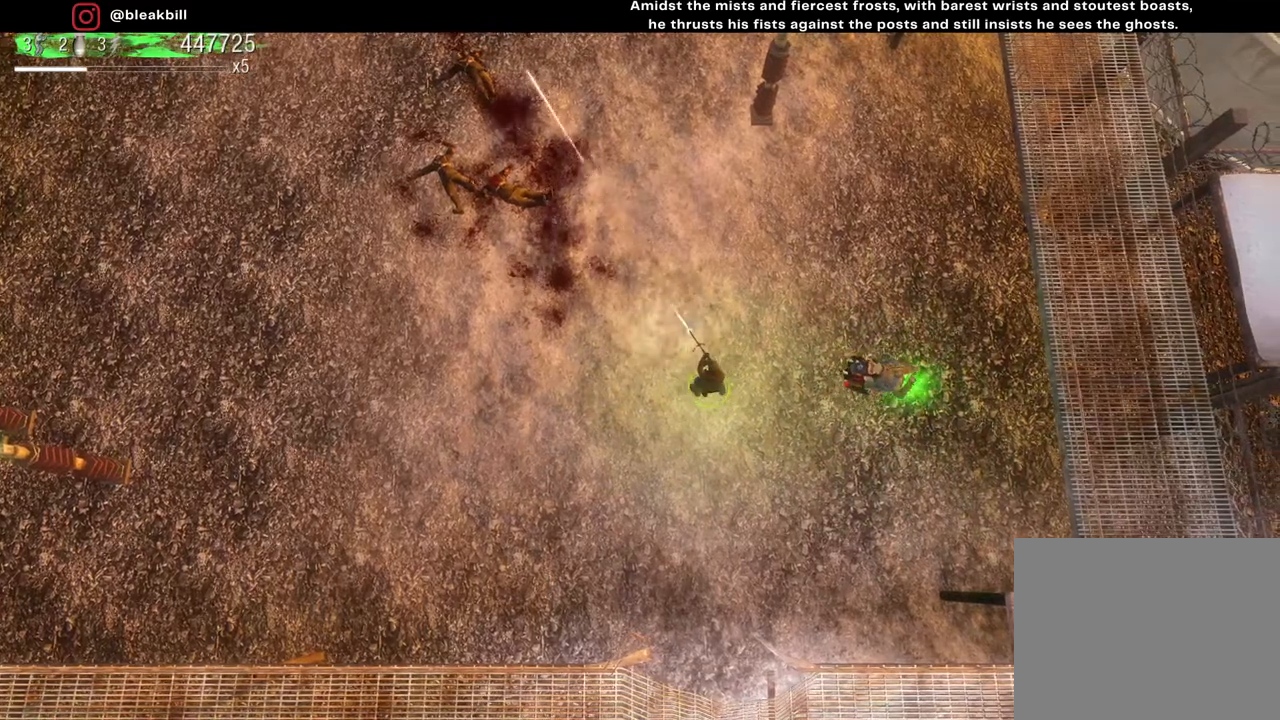
{"buttons": [], "left_stick": "center", "right_stick": "up-left", "events": []}
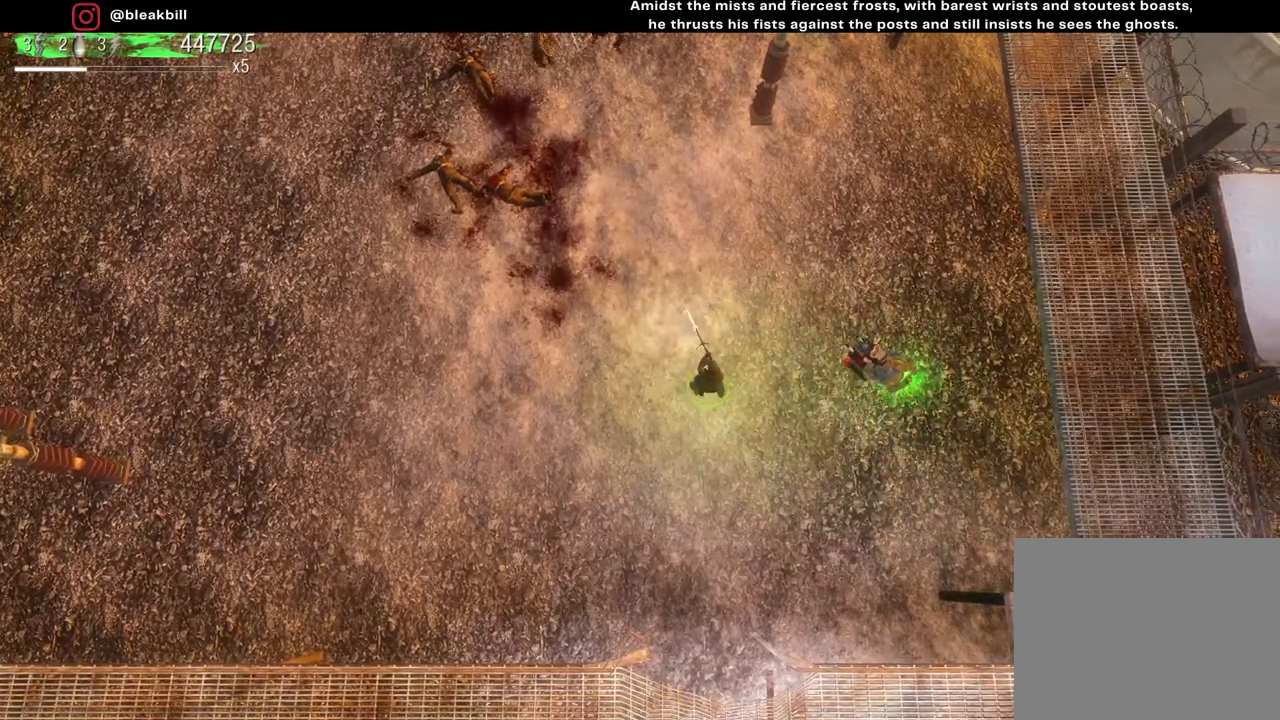
{"buttons": [], "left_stick": "center", "right_stick": "up-left", "events": []}
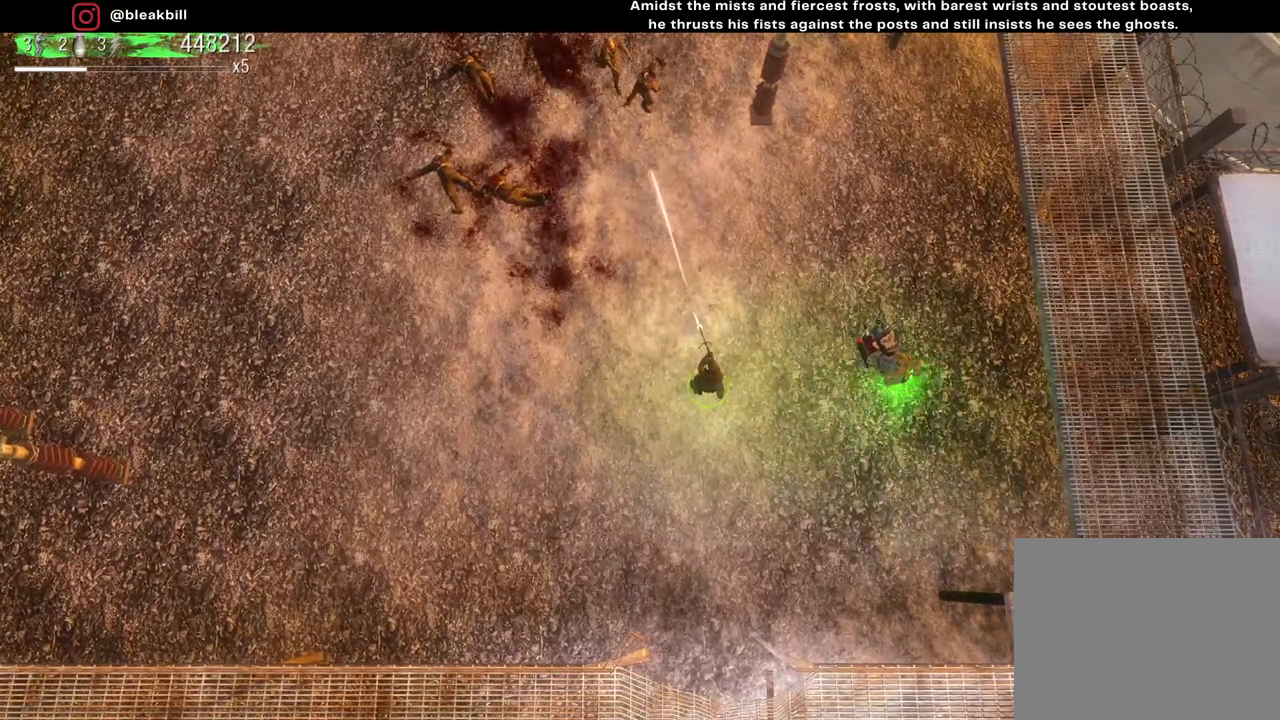
{"buttons": [], "left_stick": "center", "right_stick": "up", "events": [[83, "right_stick", "up"]]}
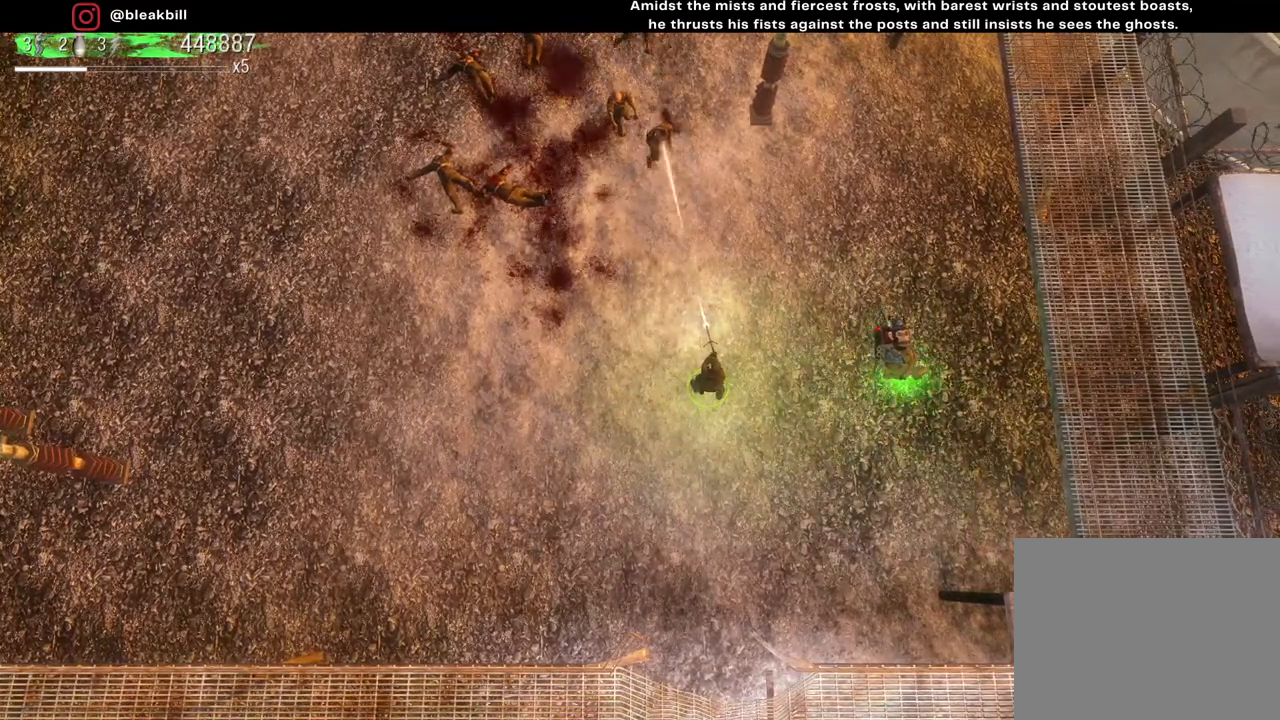
{"buttons": [], "left_stick": "center", "right_stick": "up", "events": []}
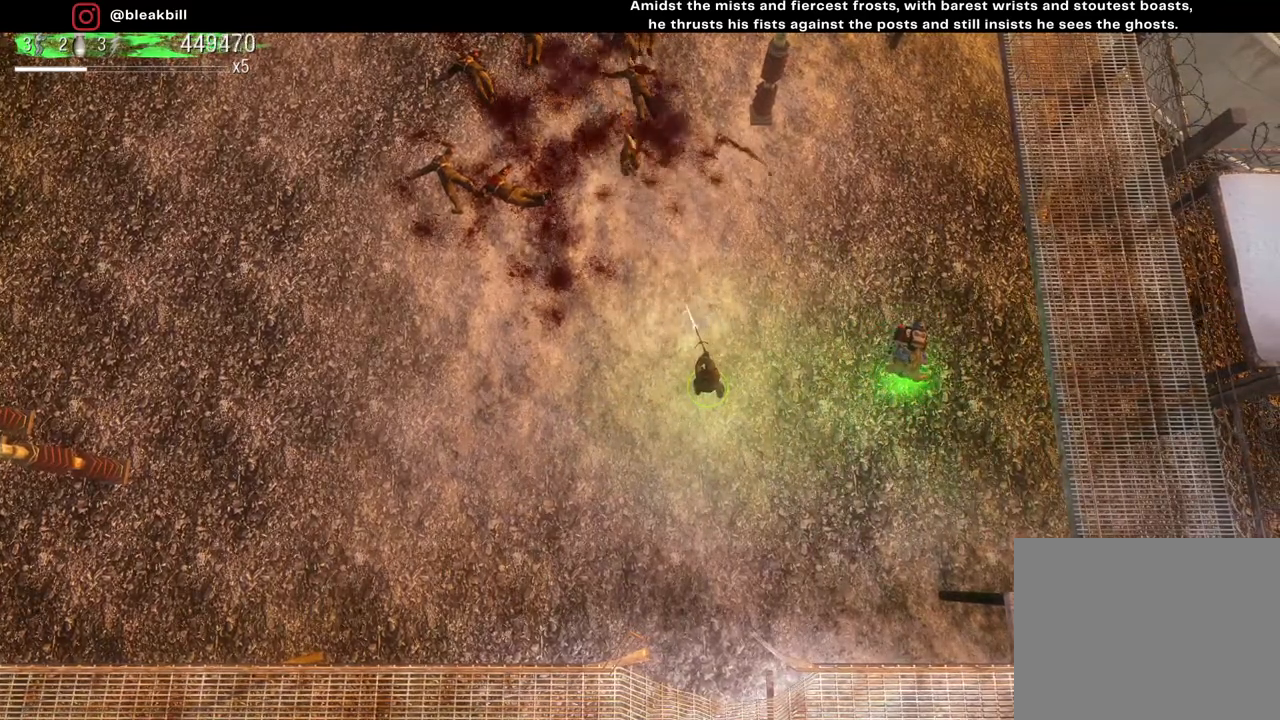
{"buttons": [], "left_stick": "down-right", "right_stick": "up", "events": [[267, "left_stick", "down-right"]]}
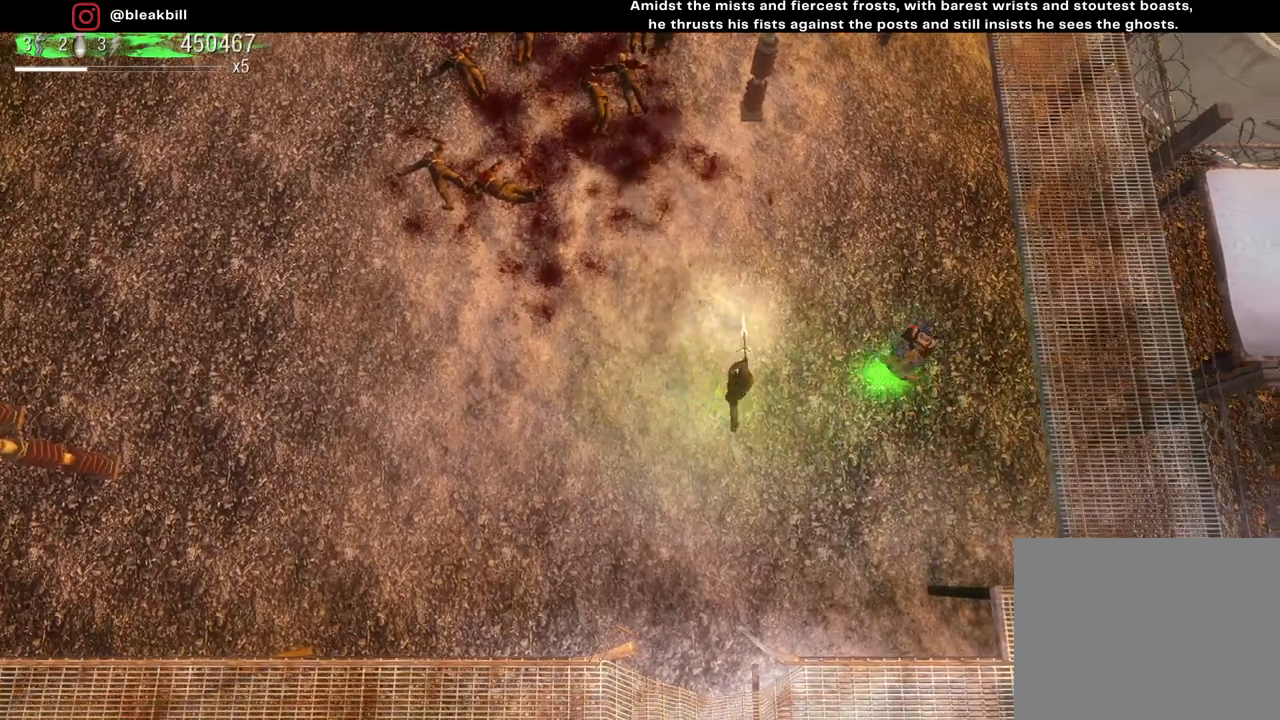
{"buttons": [], "left_stick": "up-left", "right_stick": "right", "events": [[150, "left_stick", "right"], [267, "left_stick", "up-right"], [283, "right_stick", "up-right"], [400, "right_stick", "right"], [483, "left_stick", "up-left"]]}
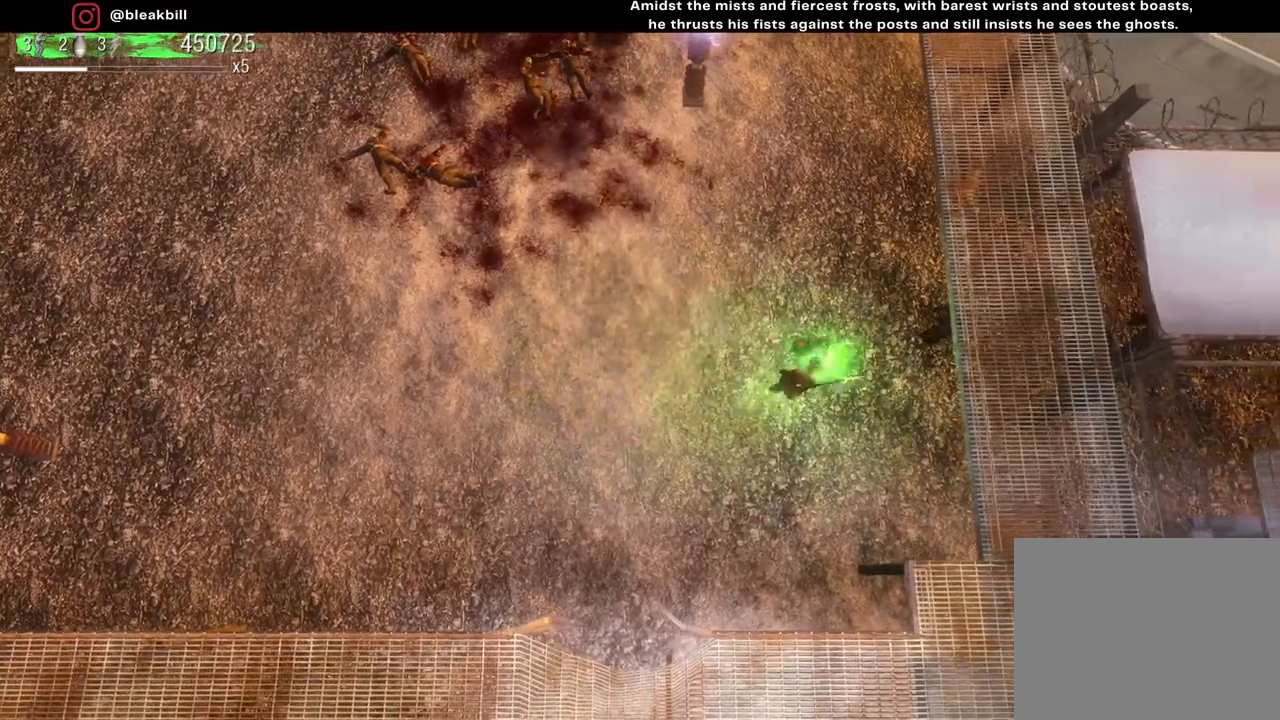
{"buttons": [], "left_stick": "left", "right_stick": "right", "events": [[100, "left_stick", "left"]]}
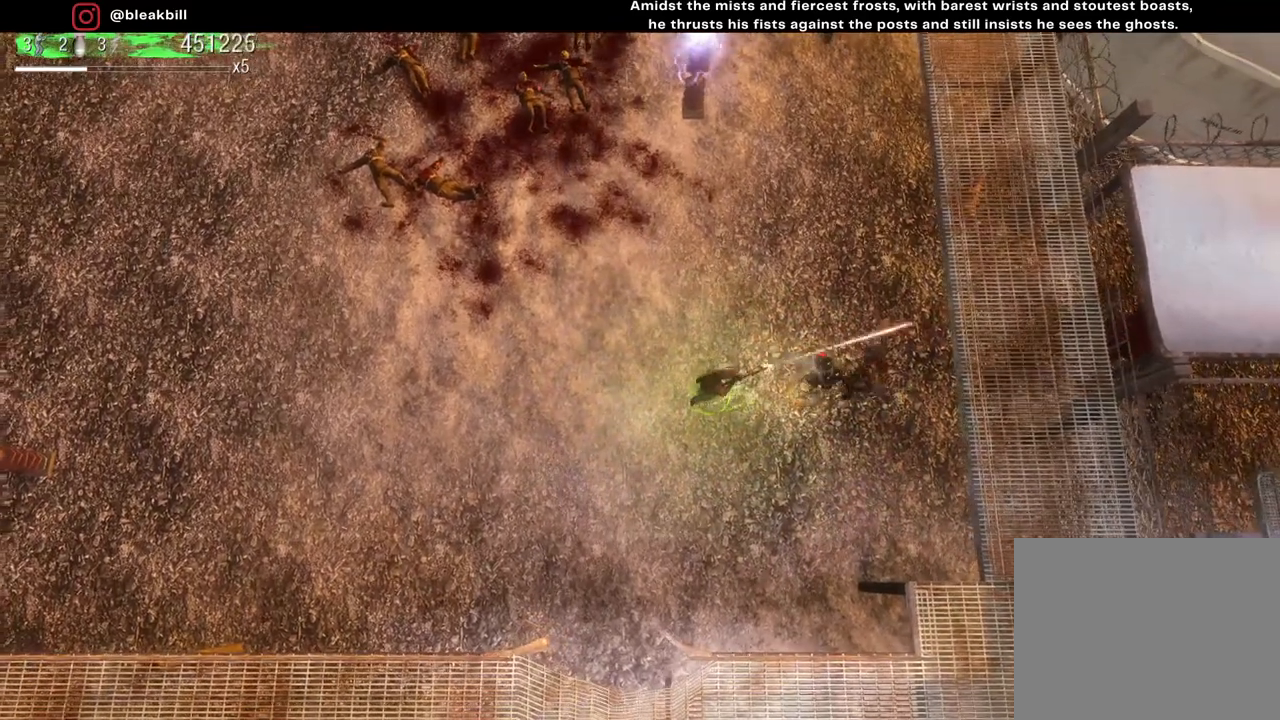
{"buttons": [], "left_stick": "center", "right_stick": "up", "events": [[150, "left_stick", "up-left"], [233, "right_stick", "up"], [300, "left_stick", "center"]]}
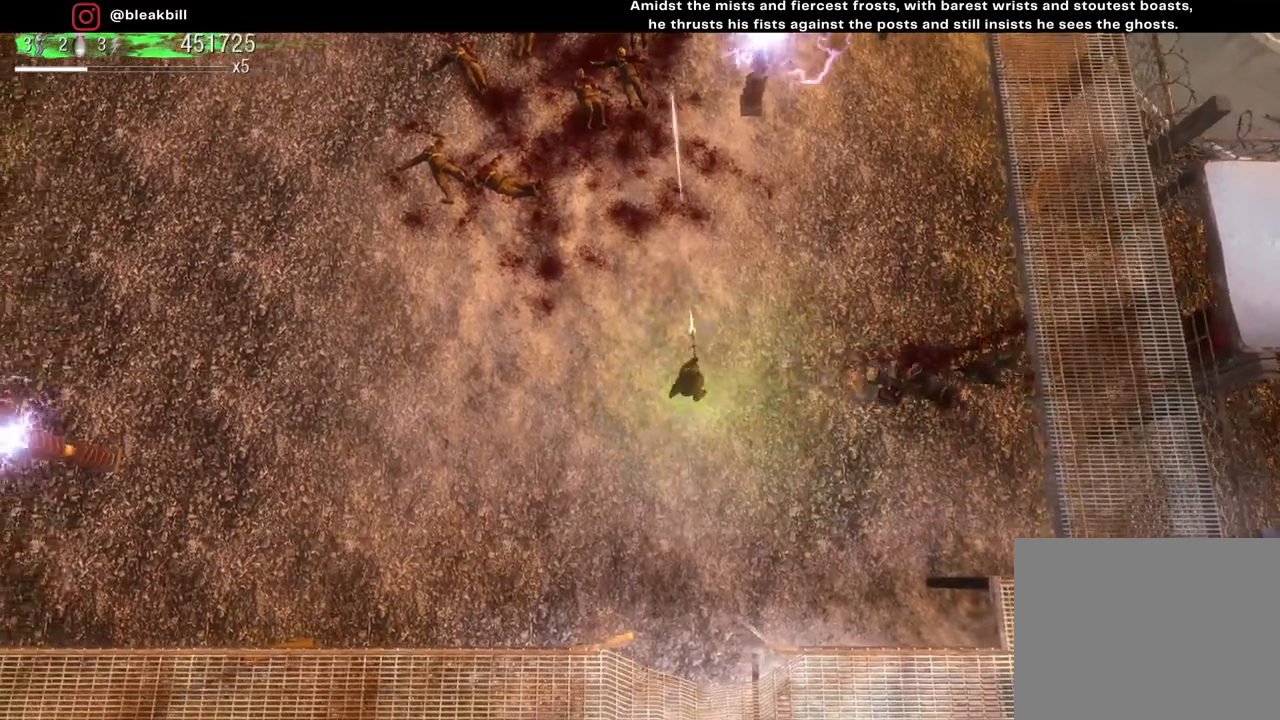
{"buttons": [], "left_stick": "center", "right_stick": "up", "events": [[50, "left_stick", "left"], [133, "left_stick", "center"]]}
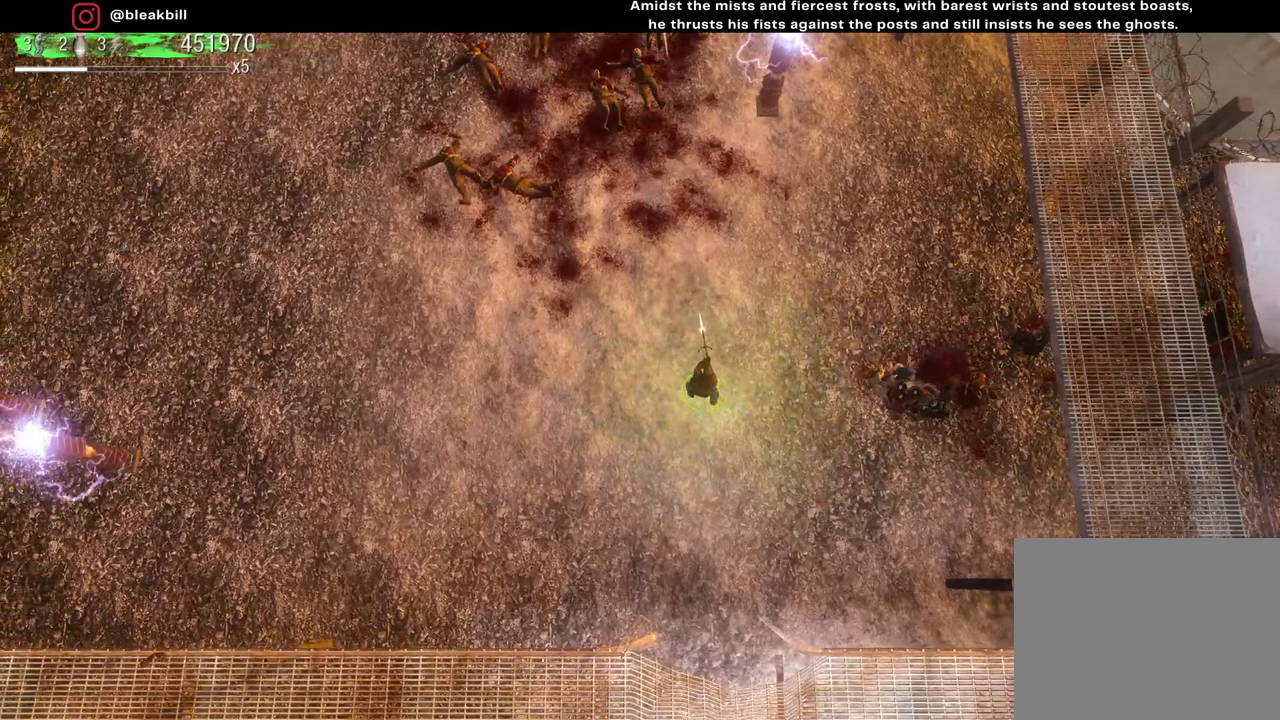
{"buttons": [], "left_stick": "center", "right_stick": "up", "events": []}
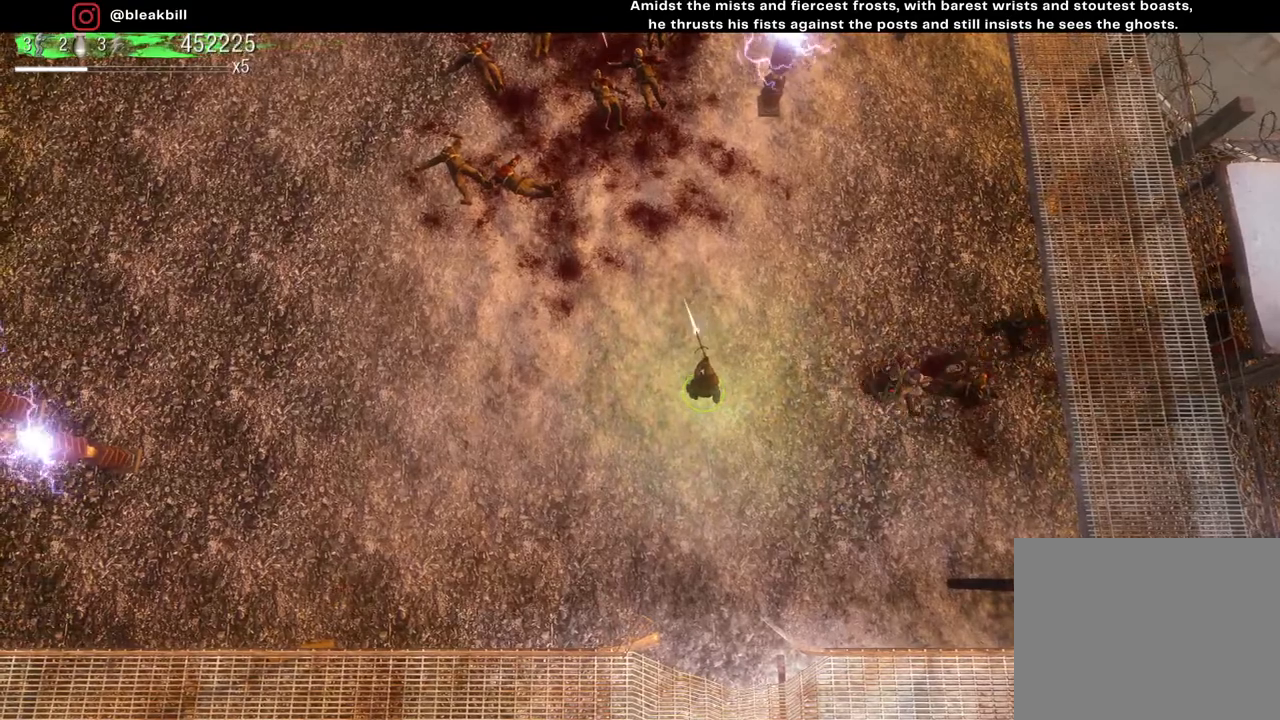
{"buttons": [], "left_stick": "center", "right_stick": "up", "events": []}
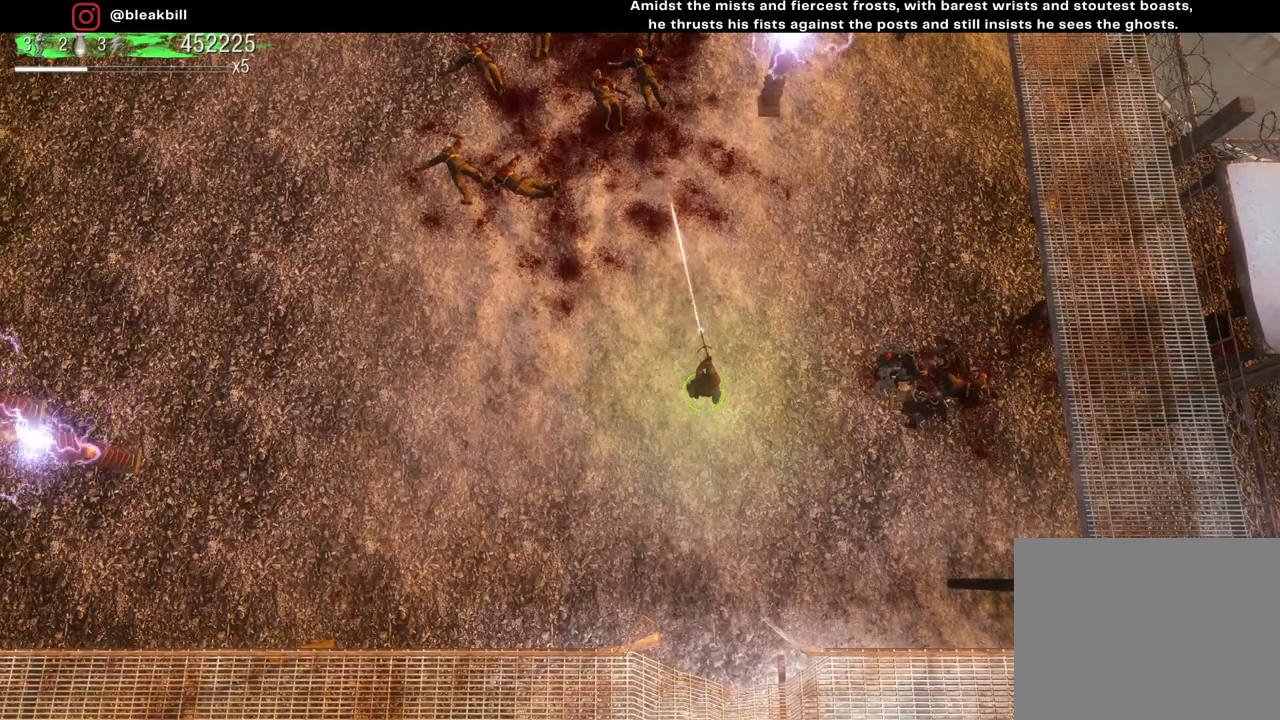
{"buttons": [], "left_stick": "center", "right_stick": "up", "events": []}
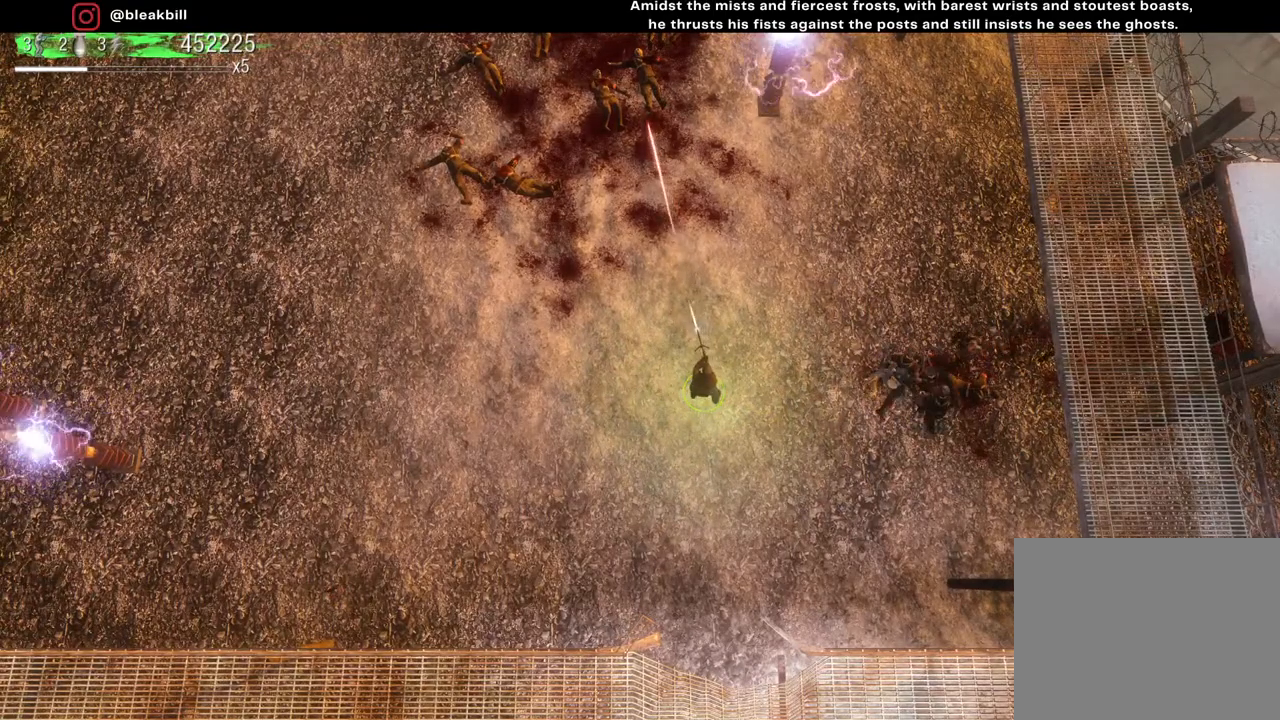
{"buttons": [], "left_stick": "center", "right_stick": "up", "events": []}
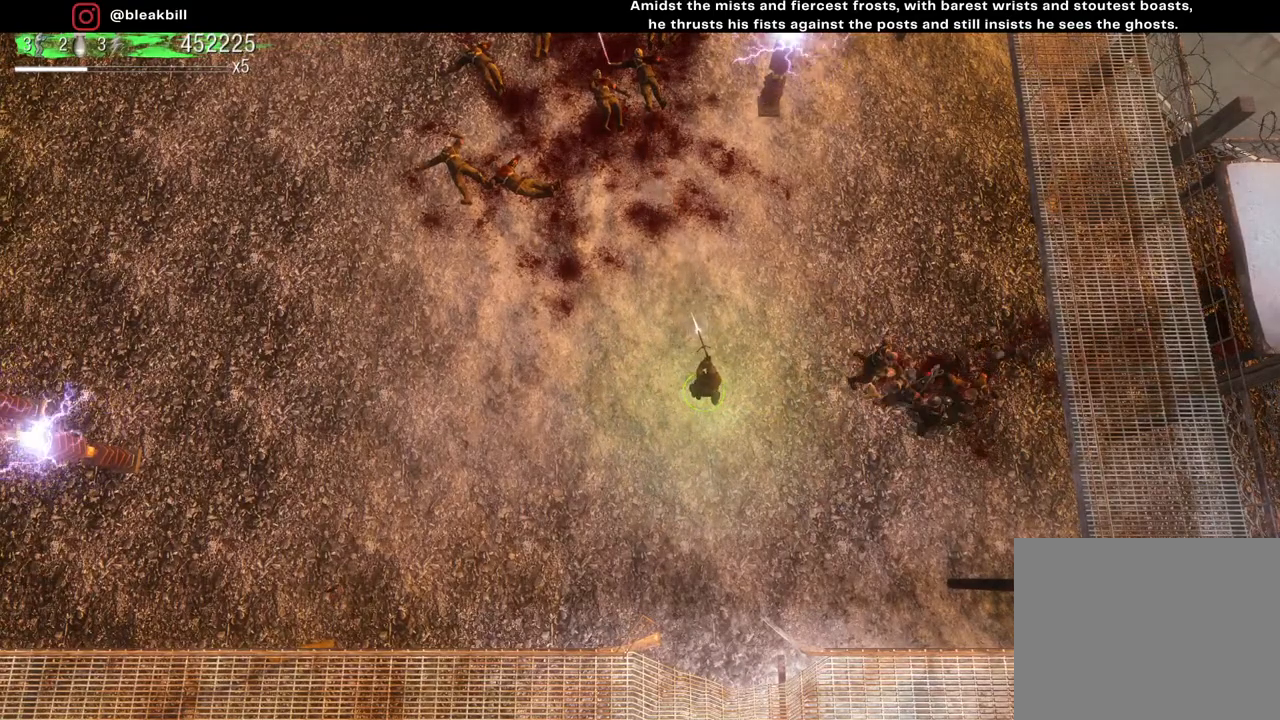
{"buttons": [], "left_stick": "center", "right_stick": "up", "events": []}
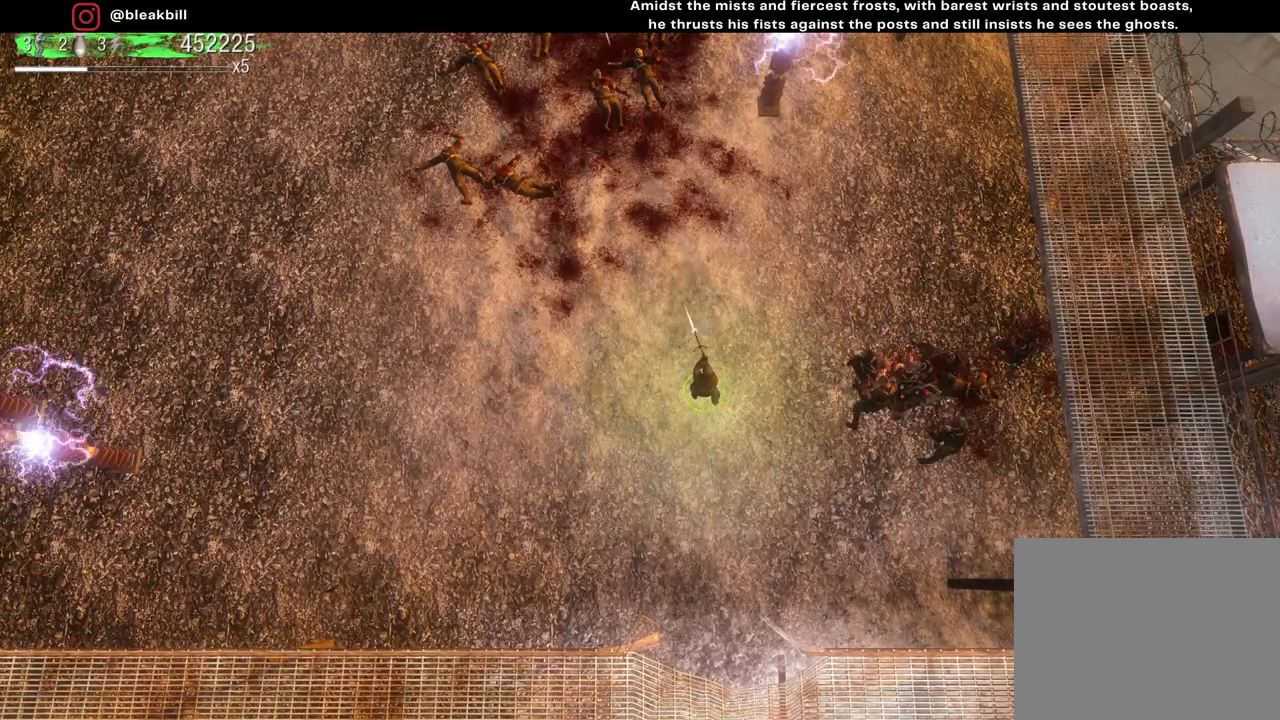
{"buttons": [], "left_stick": "center", "right_stick": "up", "events": []}
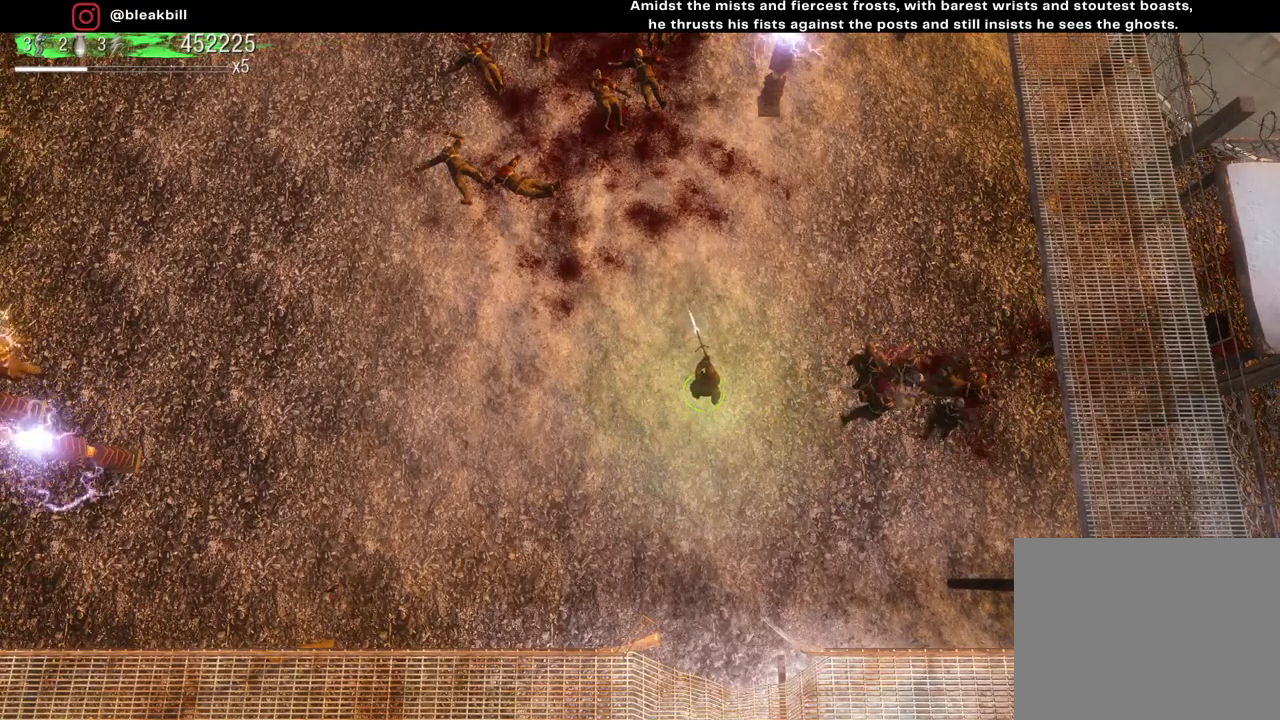
{"buttons": [], "left_stick": "center", "right_stick": "up", "events": []}
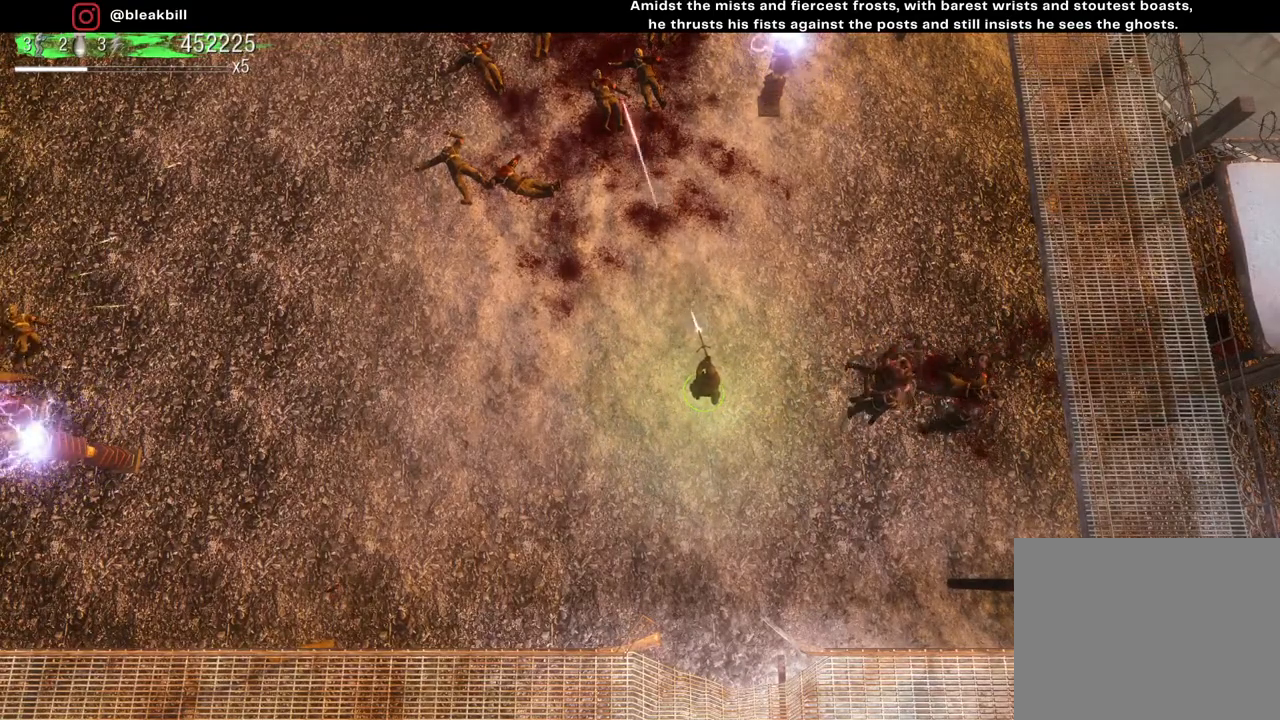
{"buttons": [], "left_stick": "center", "right_stick": "up", "events": []}
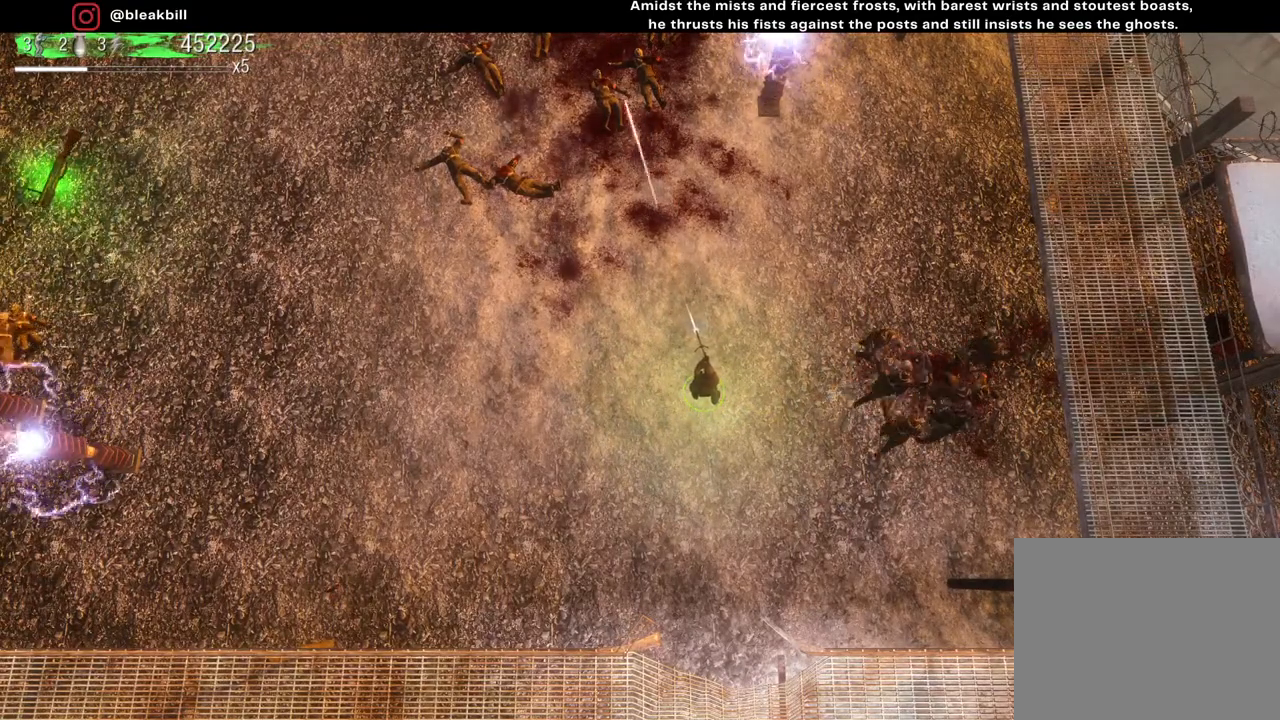
{"buttons": [], "left_stick": "left", "right_stick": "up", "events": [[200, "left_stick", "left"]]}
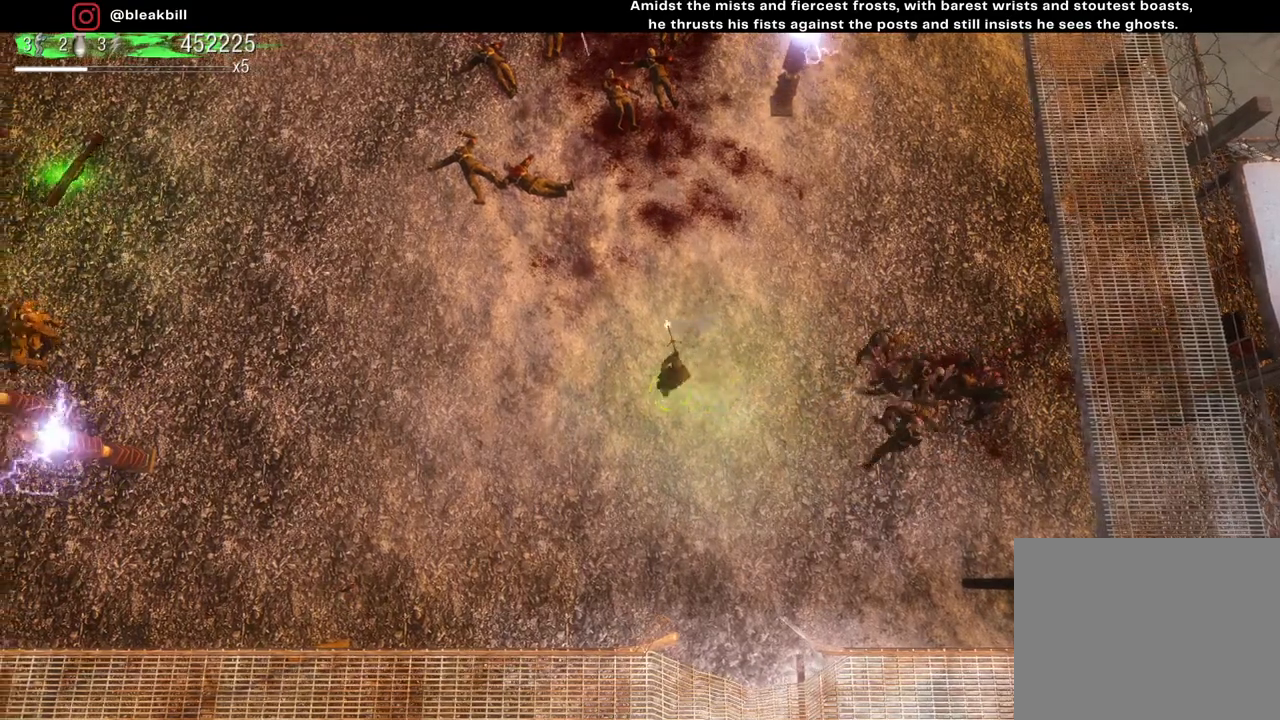
{"buttons": [], "left_stick": "left", "right_stick": "left", "events": [[450, "right_stick", "left"]]}
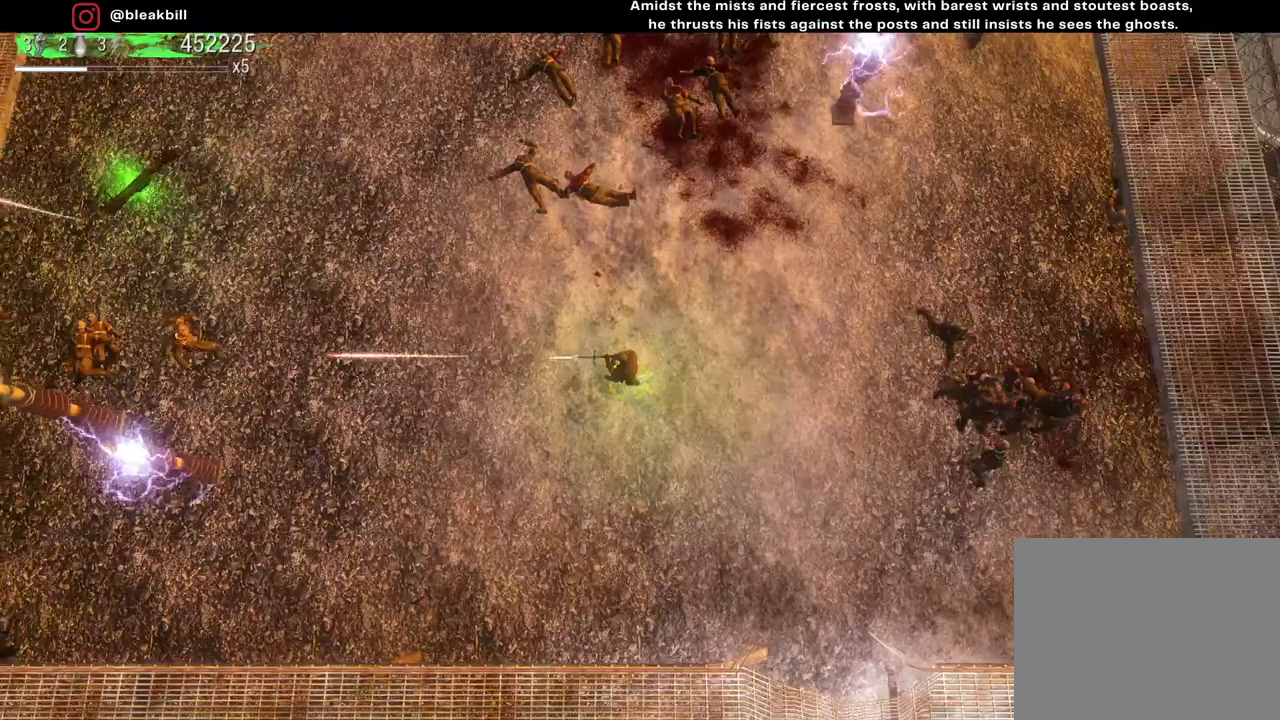
{"buttons": [], "left_stick": "left", "right_stick": "left", "events": []}
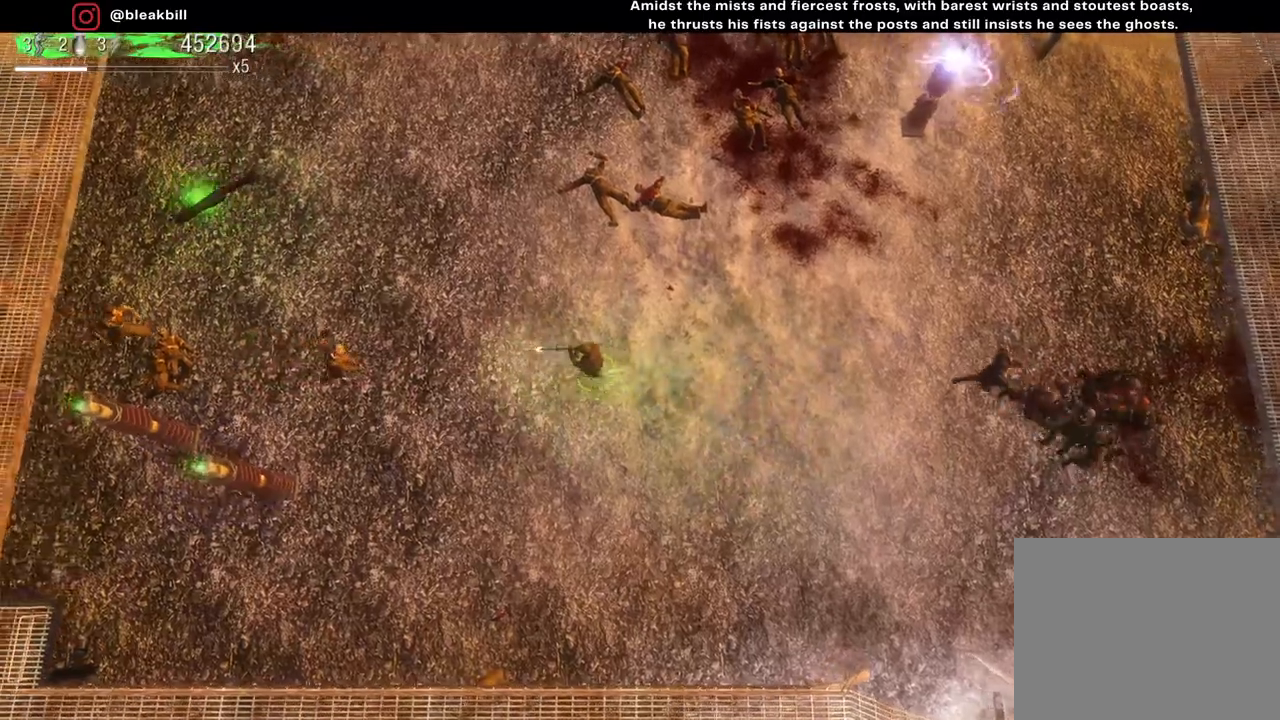
{"buttons": [], "left_stick": "left", "right_stick": "left", "events": [[267, "left_stick", "center"], [467, "left_stick", "left"]]}
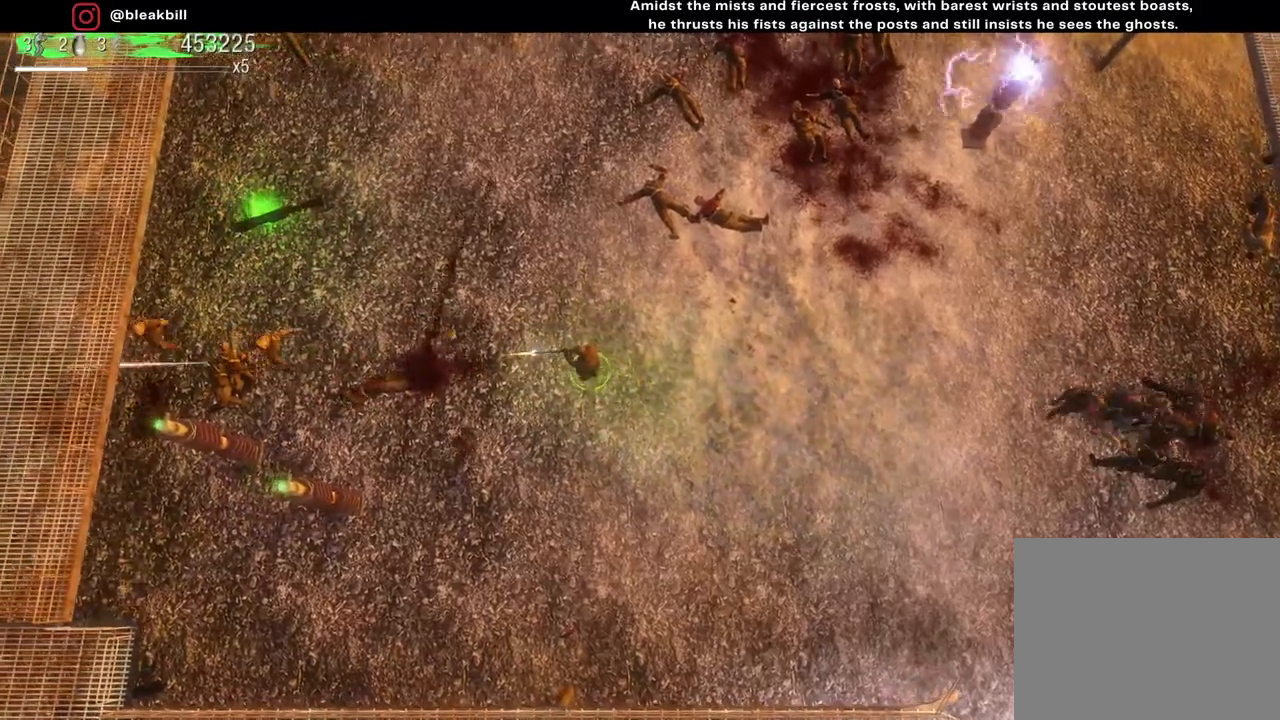
{"buttons": [], "left_stick": "left", "right_stick": "left", "events": [[133, "left_stick", "center"], [417, "left_stick", "left"]]}
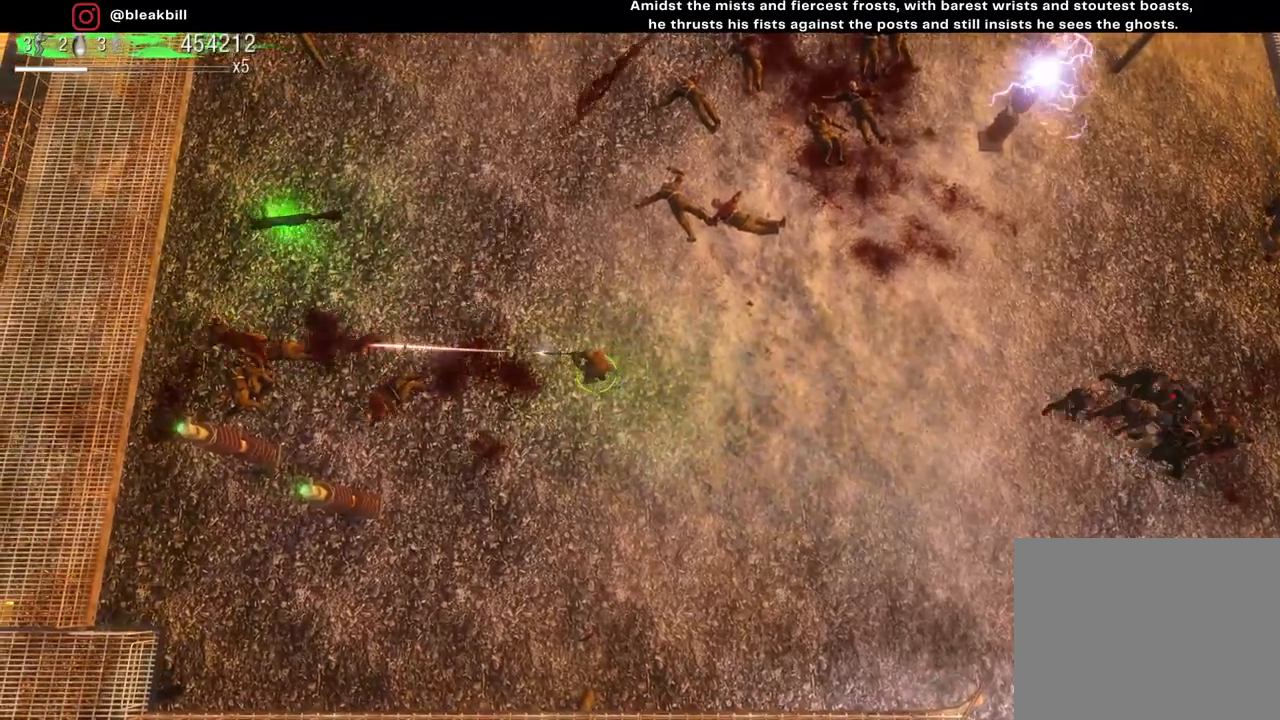
{"buttons": [], "left_stick": "left", "right_stick": "left", "events": []}
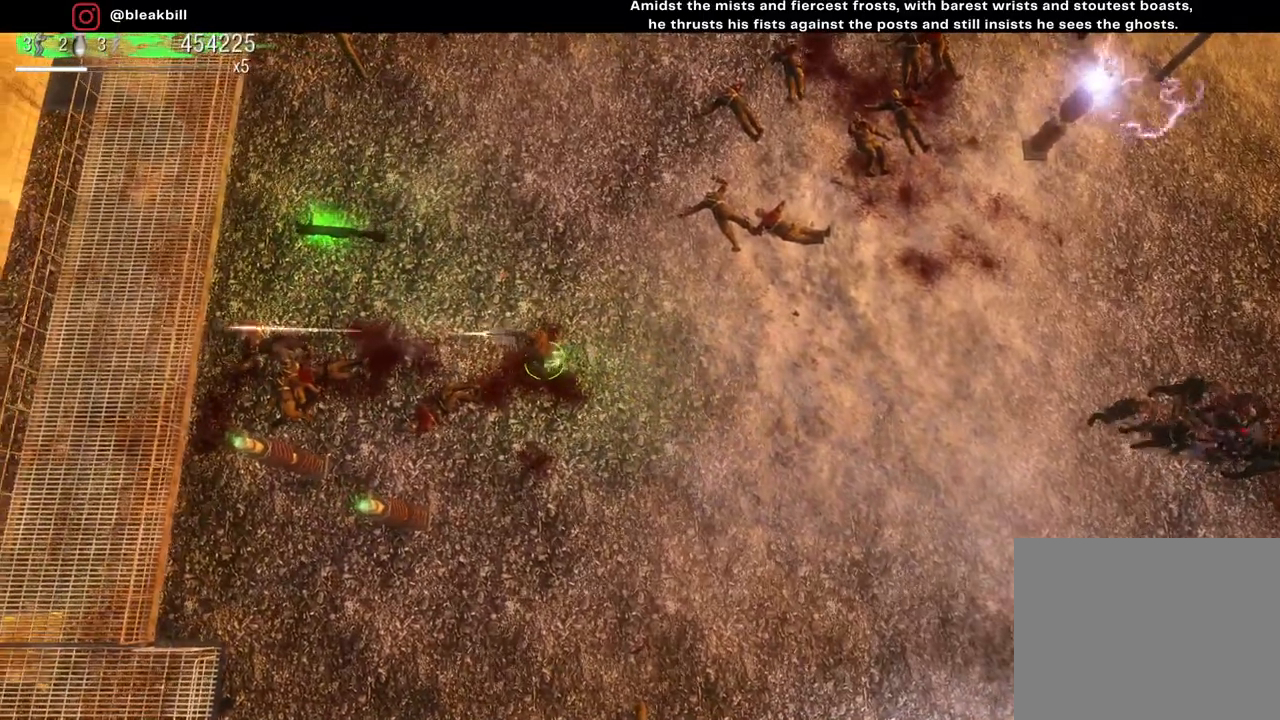
{"buttons": [], "left_stick": "up-left", "right_stick": "left", "events": [[33, "left_stick", "up-left"]]}
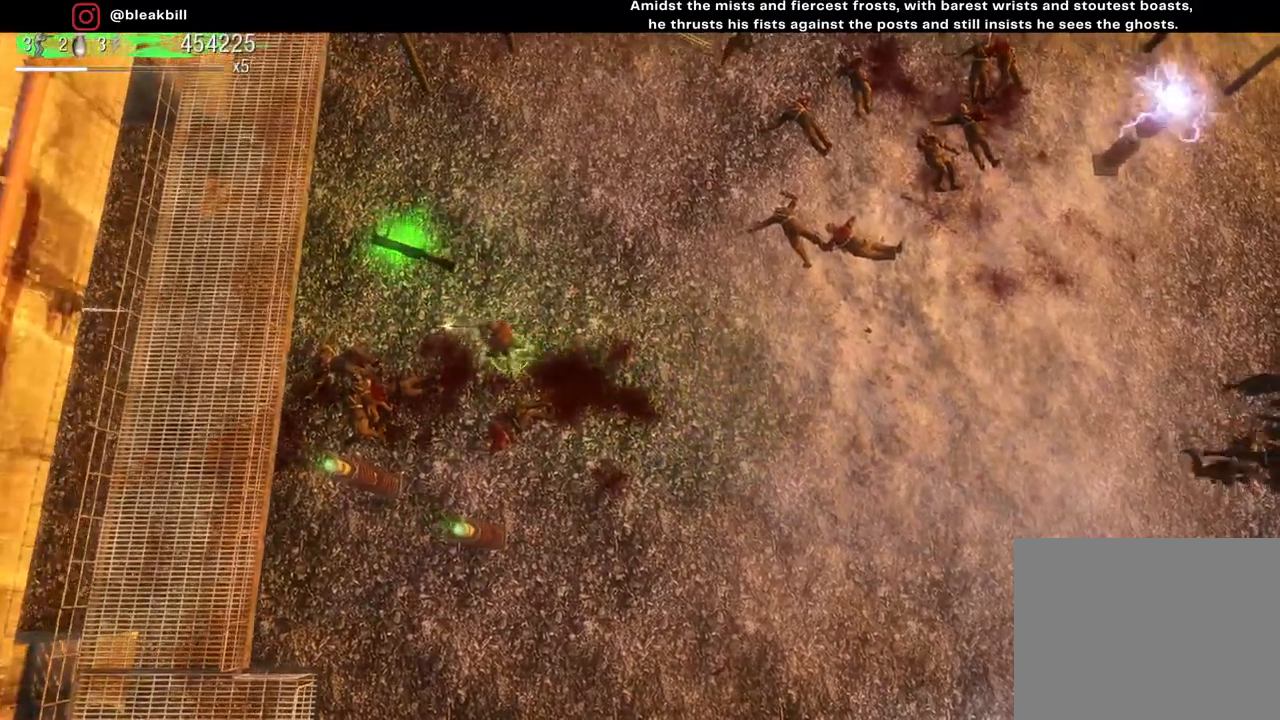
{"buttons": [], "left_stick": "up-right", "right_stick": "center", "events": [[383, "right_stick", "center"], [417, "left_stick", "up-right"]]}
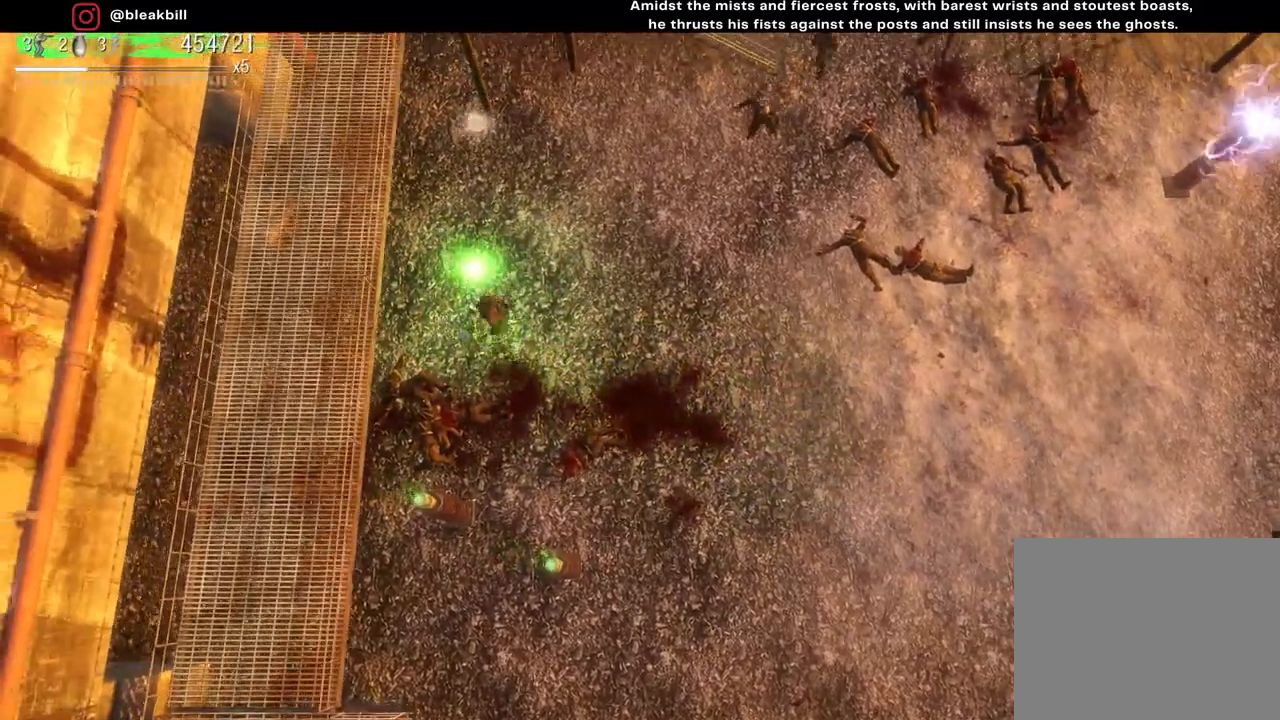
{"buttons": [], "left_stick": "down-right", "right_stick": "up-right", "events": [[100, "left_stick", "right"], [183, "right_stick", "up-right"], [500, "left_stick", "down-right"]]}
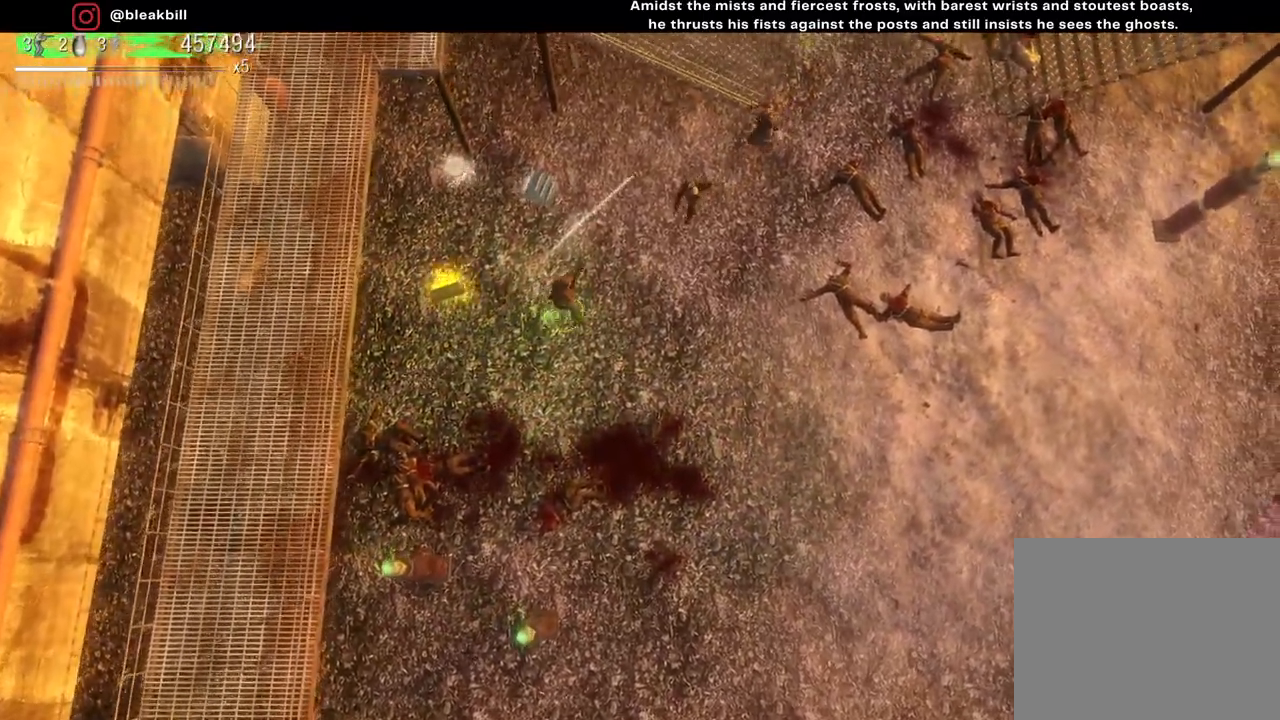
{"buttons": [], "left_stick": "up-left", "right_stick": "up-right", "events": [[233, "left_stick", "left"], [333, "left_stick", "up-left"]]}
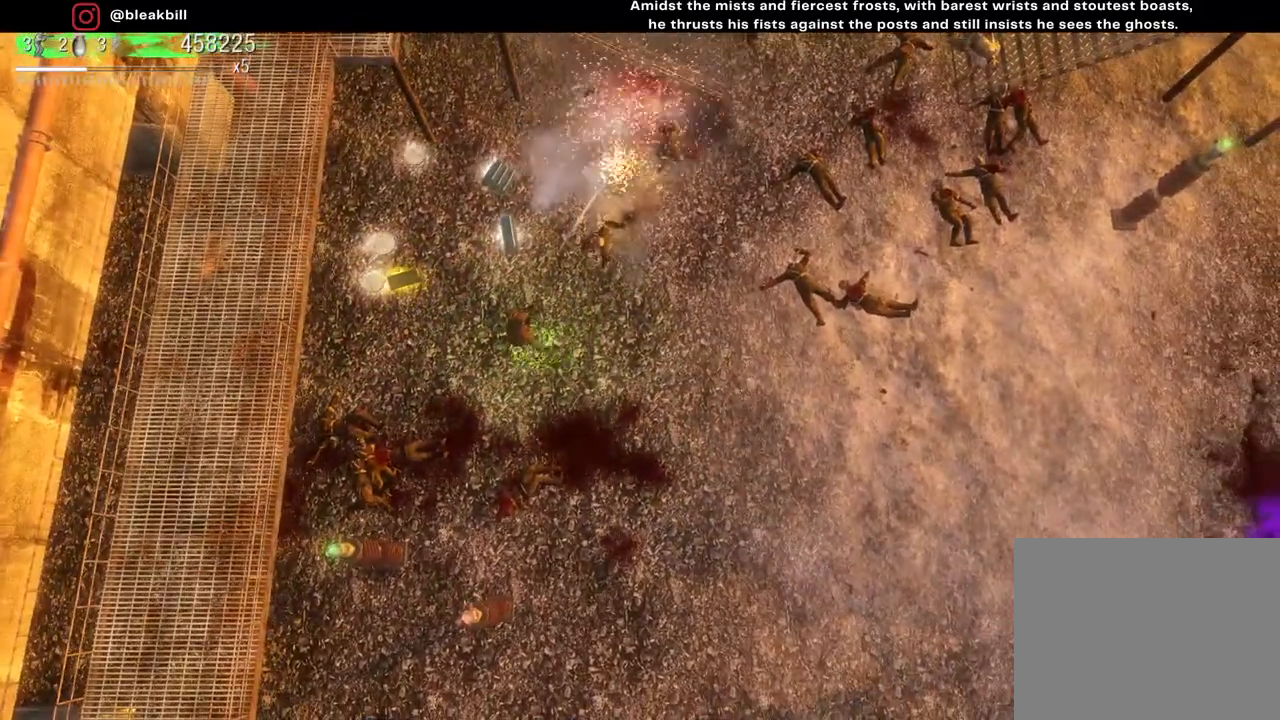
{"buttons": [], "left_stick": "up", "right_stick": "up-right", "events": [[367, "left_stick", "up"]]}